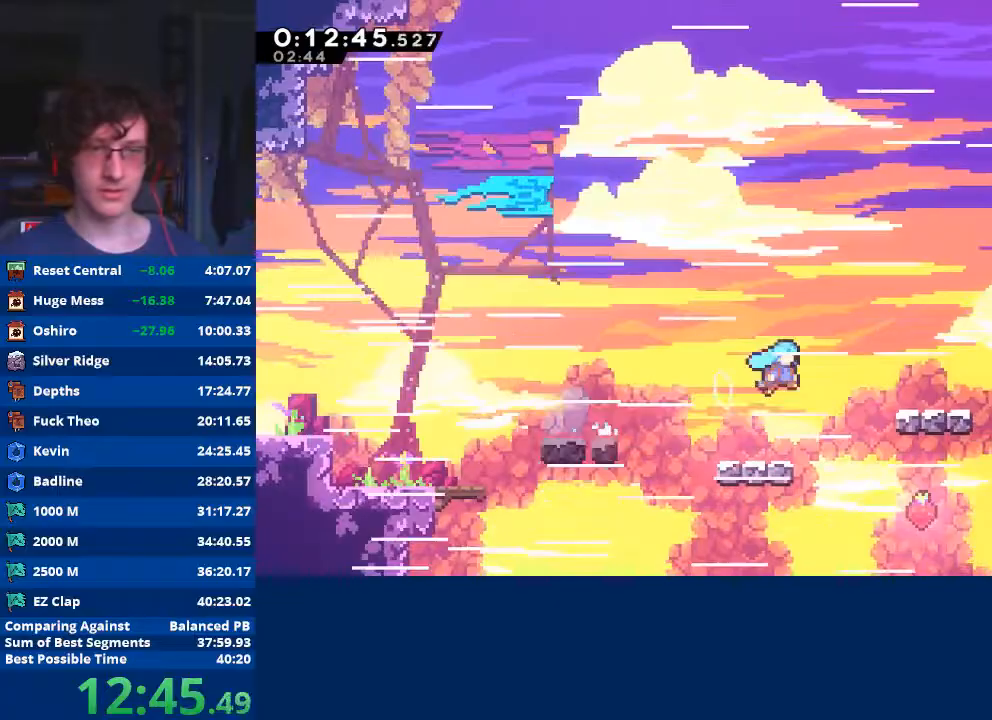
Gameplay with a controller (Xbox layout); each line is a JSON object with the inputs held at the frame after it. "events" lists button and stick changes between this image and that frame as [ms after this image, input, new state], when the widget could be followed in between. Not read: right_stick.
{"buttons": ["R2"], "left_stick": "up-right", "events": [[100, "R2", "down"], [133, "A", "up"], [333, "left_stick", "up-right"]]}
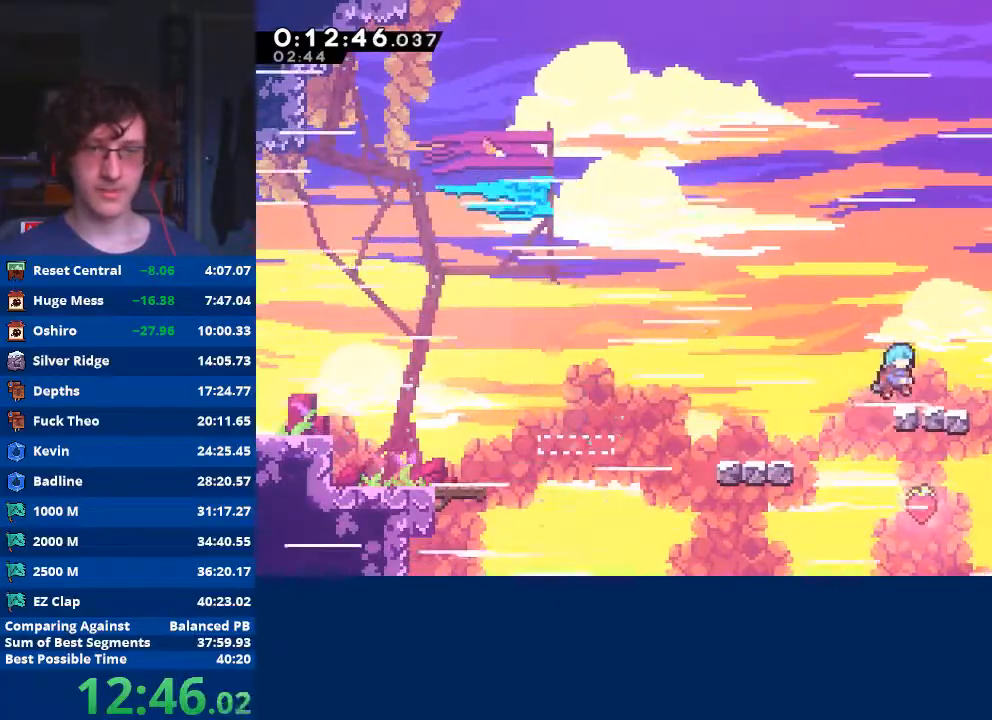
{"buttons": ["A"], "left_stick": "down-right", "events": [[133, "left_stick", "down-right"], [167, "R2", "up"], [200, "X", "down"], [300, "X", "up"], [400, "A", "down"]]}
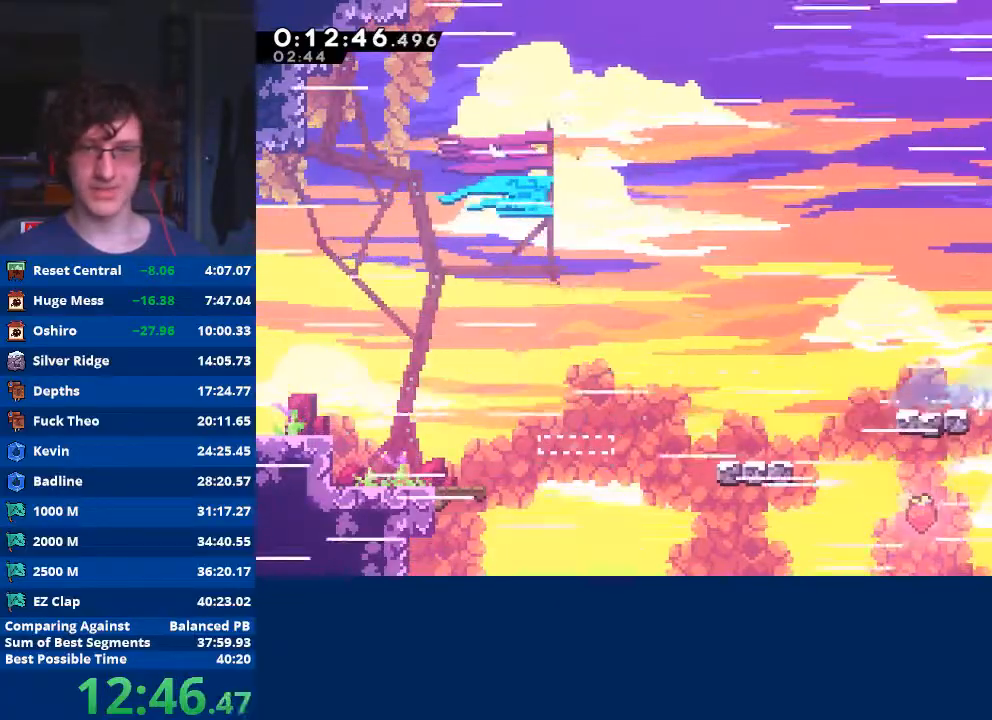
{"buttons": ["R2"], "left_stick": "up-right", "events": [[100, "A", "up"], [200, "X", "down"], [200, "left_stick", "up-right"], [333, "X", "up"], [367, "R2", "down"]]}
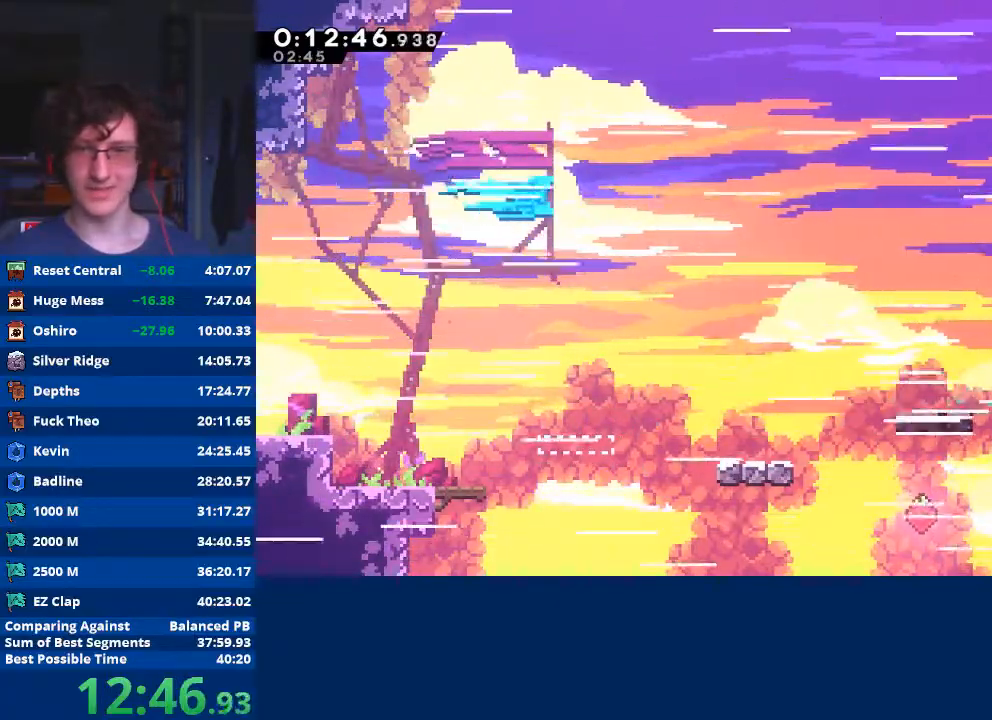
{"buttons": ["R2"], "left_stick": "down-right", "events": [[400, "left_stick", "right"], [500, "left_stick", "down-right"]]}
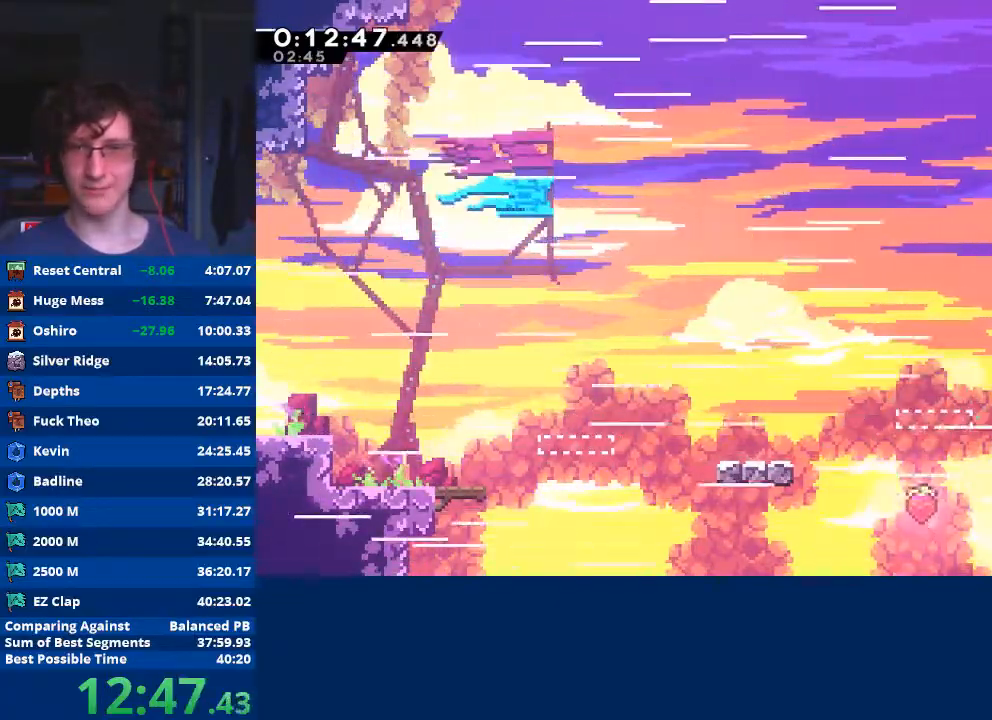
{"buttons": [], "left_stick": "right", "events": [[33, "R2", "up"], [33, "X", "down"], [100, "A", "down"], [167, "X", "up"], [200, "A", "up"], [433, "left_stick", "center"], [500, "left_stick", "right"]]}
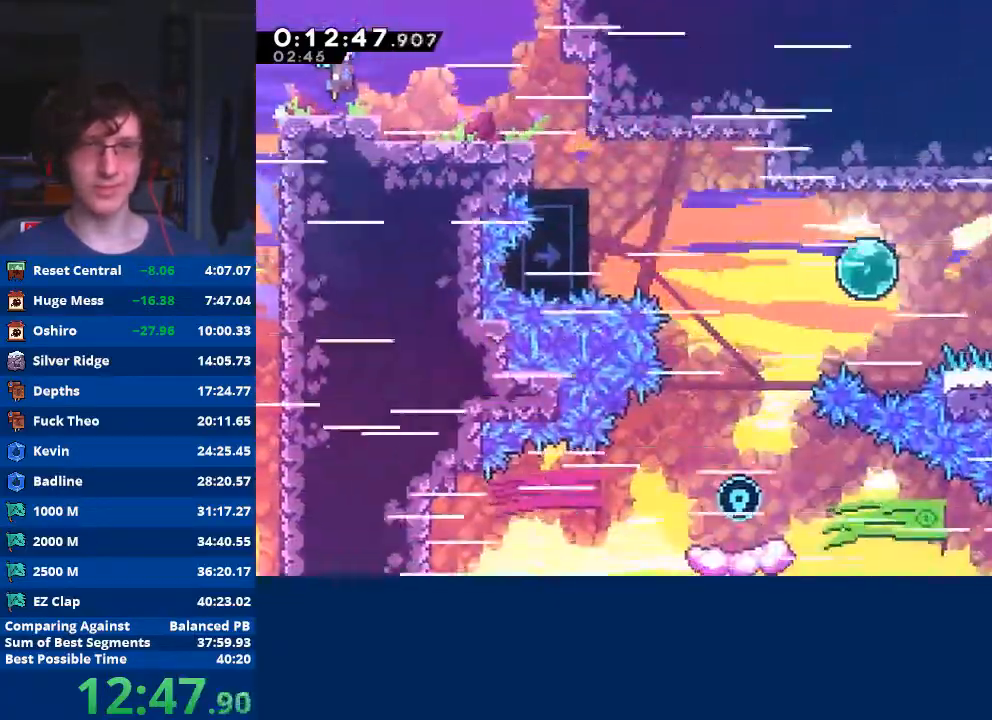
{"buttons": [], "left_stick": "right", "events": []}
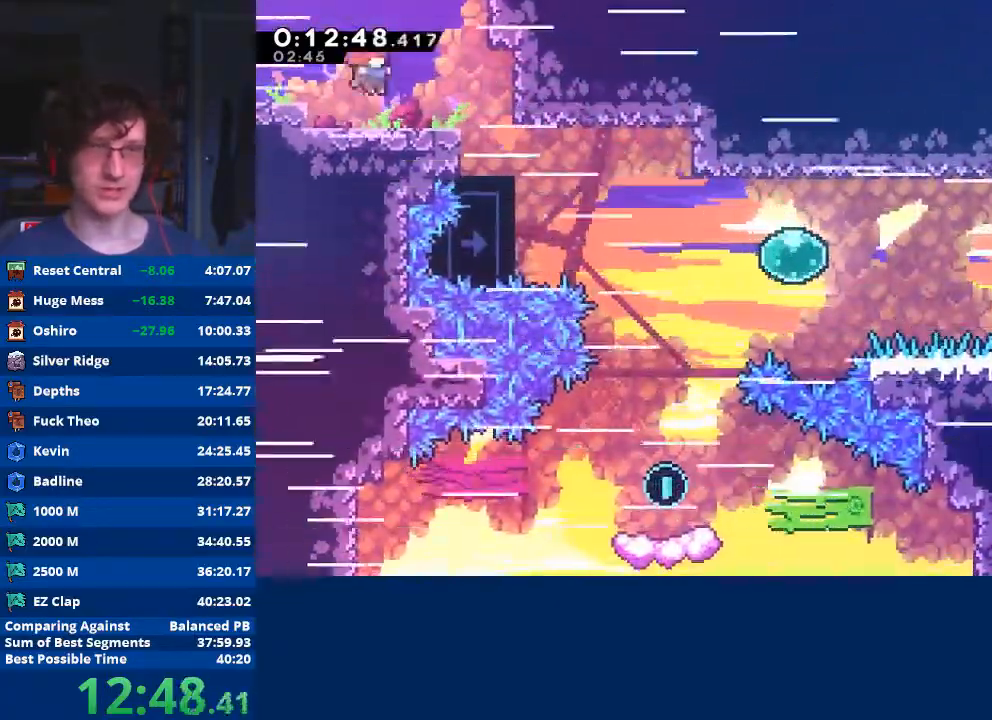
{"buttons": [], "left_stick": "right", "events": [[200, "X", "down"], [300, "X", "up"]]}
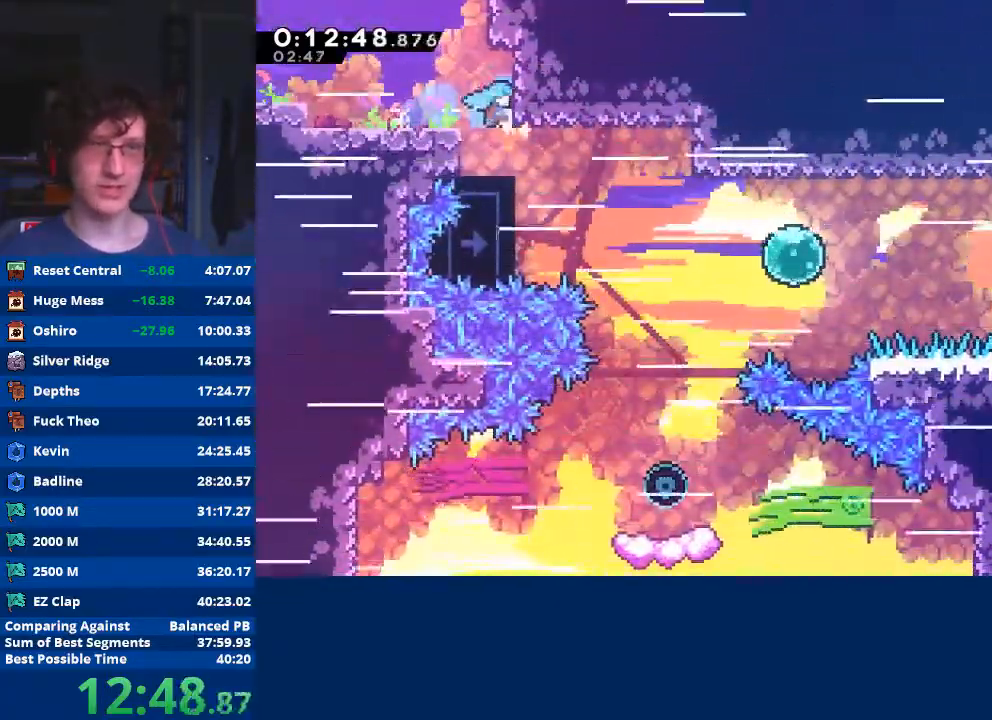
{"buttons": [], "left_stick": "right", "events": [[300, "X", "down"], [433, "X", "up"]]}
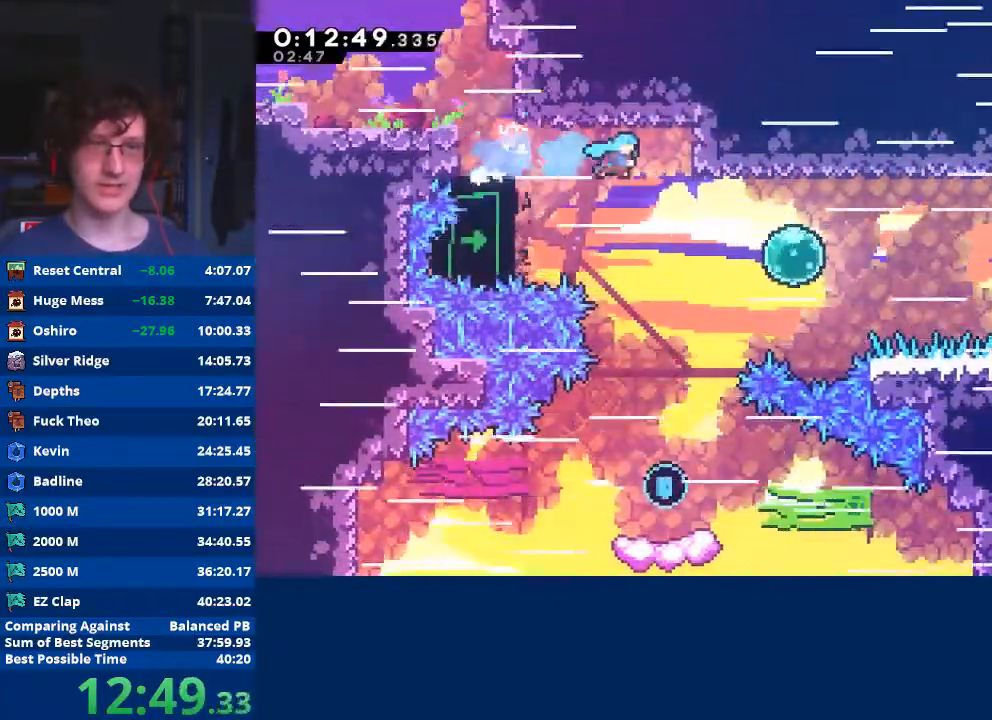
{"buttons": [], "left_stick": "down-right", "events": [[67, "left_stick", "down-right"]]}
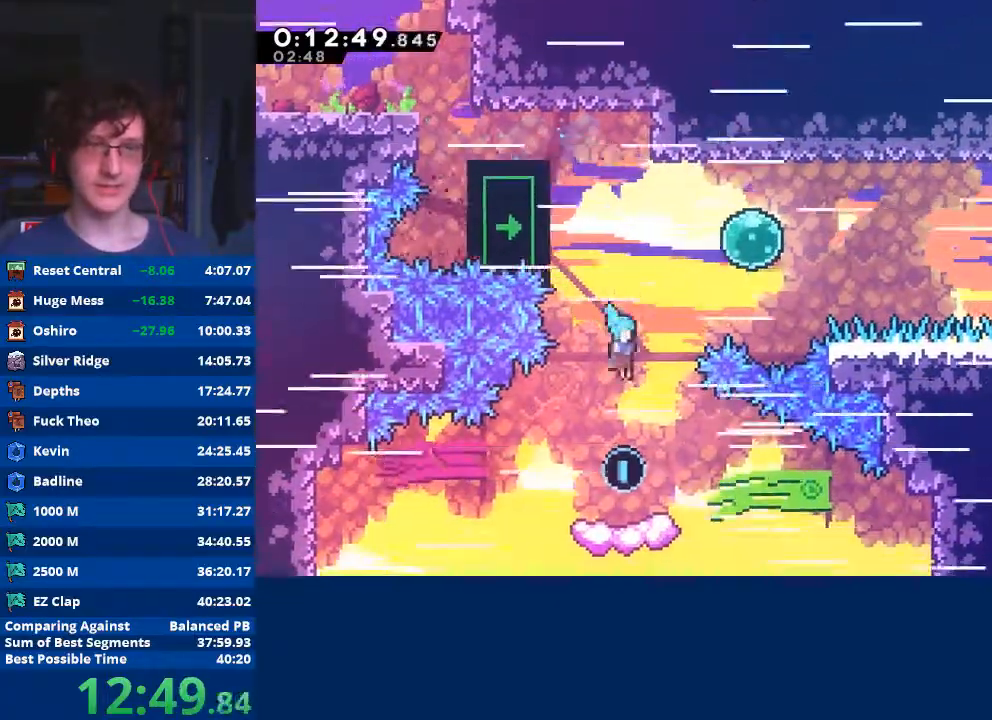
{"buttons": [], "left_stick": "right", "events": [[333, "left_stick", "center"], [433, "left_stick", "right"]]}
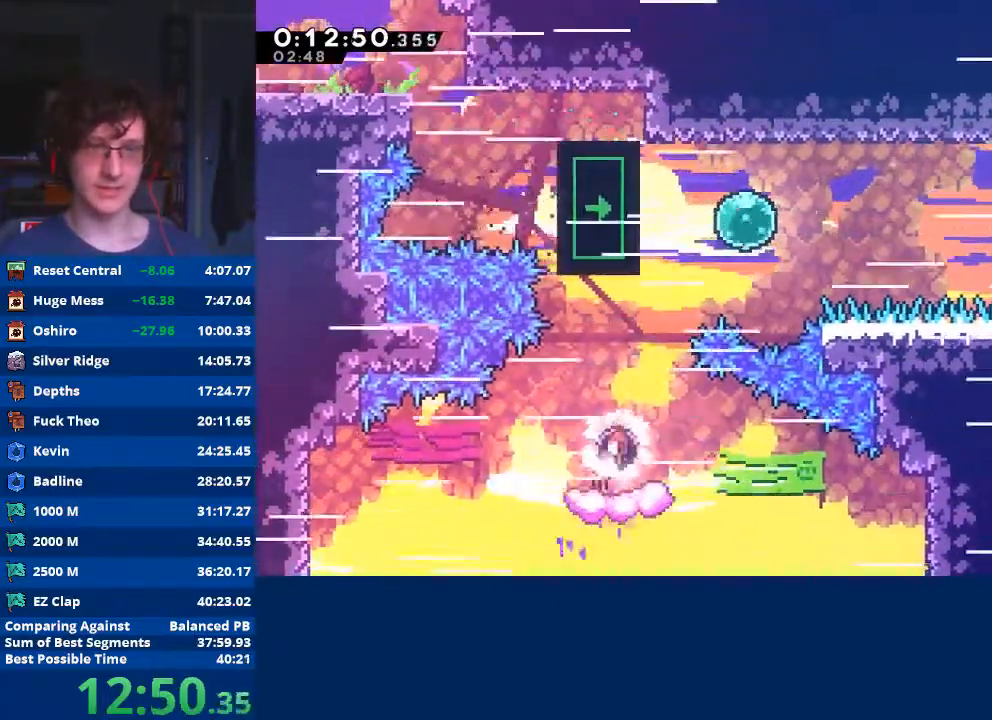
{"buttons": ["X"], "left_stick": "up-right", "events": [[33, "A", "down"], [267, "A", "up"], [333, "X", "down"], [333, "left_stick", "up-right"]]}
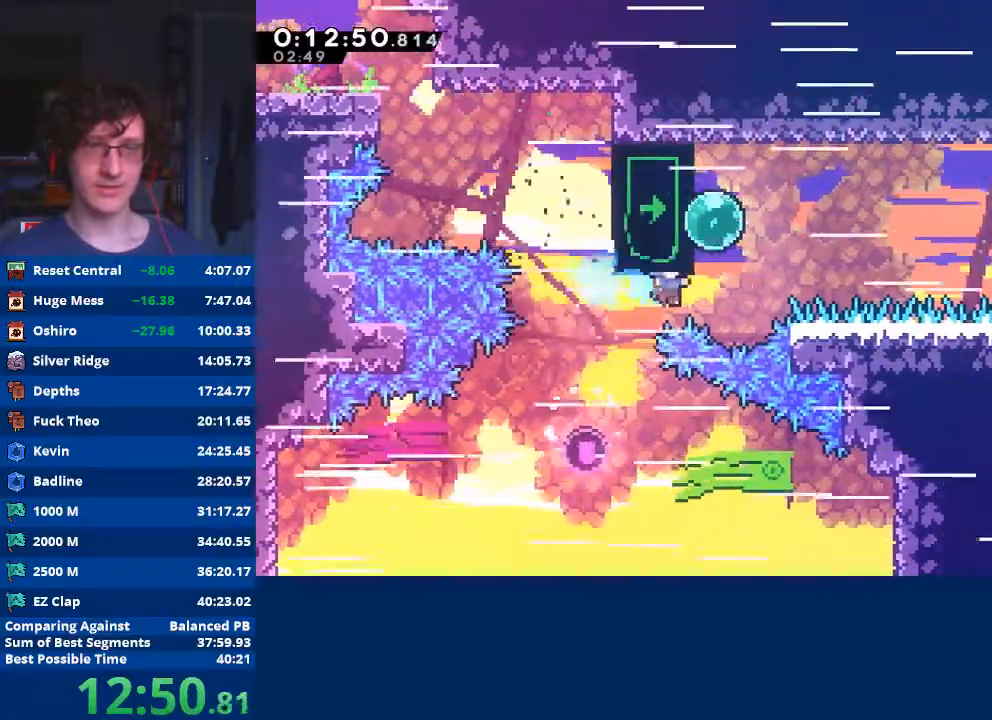
{"buttons": [], "left_stick": "center", "events": [[33, "R2", "down"], [33, "X", "up"], [400, "R2", "up"], [500, "left_stick", "center"]]}
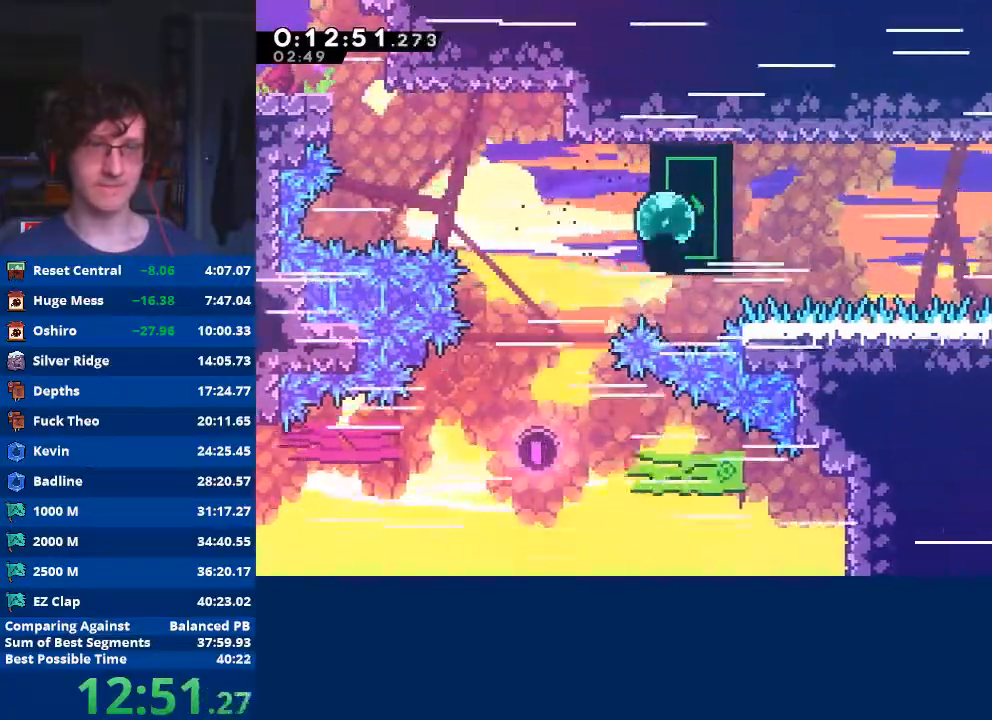
{"buttons": ["A", "B", "X", "Y"], "left_stick": "center", "events": [[67, "A", "down"], [67, "B", "down"], [67, "X", "down"], [67, "Y", "down"], [200, "X", "up"], [233, "Y", "up"], [267, "X", "down"], [267, "Y", "down"], [367, "X", "up"], [367, "Y", "up"], [433, "Y", "down"], [467, "X", "down"]]}
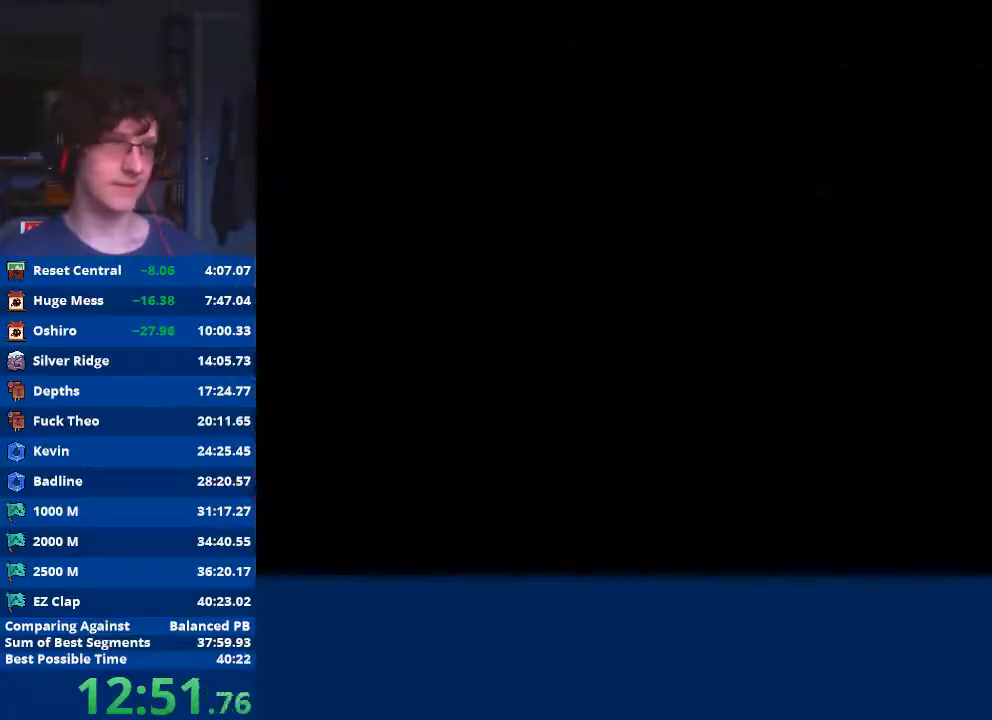
{"buttons": [], "left_stick": "right", "events": [[33, "X", "up"], [67, "Y", "up"], [100, "A", "up"], [100, "B", "up"], [100, "left_stick", "right"]]}
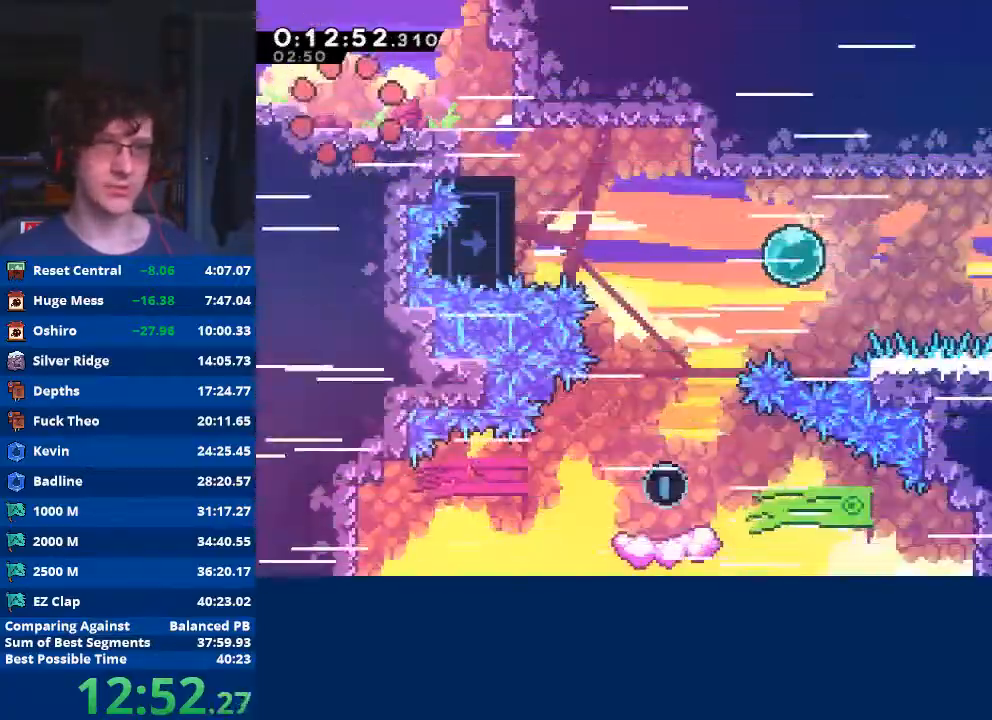
{"buttons": [], "left_stick": "right", "events": [[267, "X", "down"], [433, "X", "up"]]}
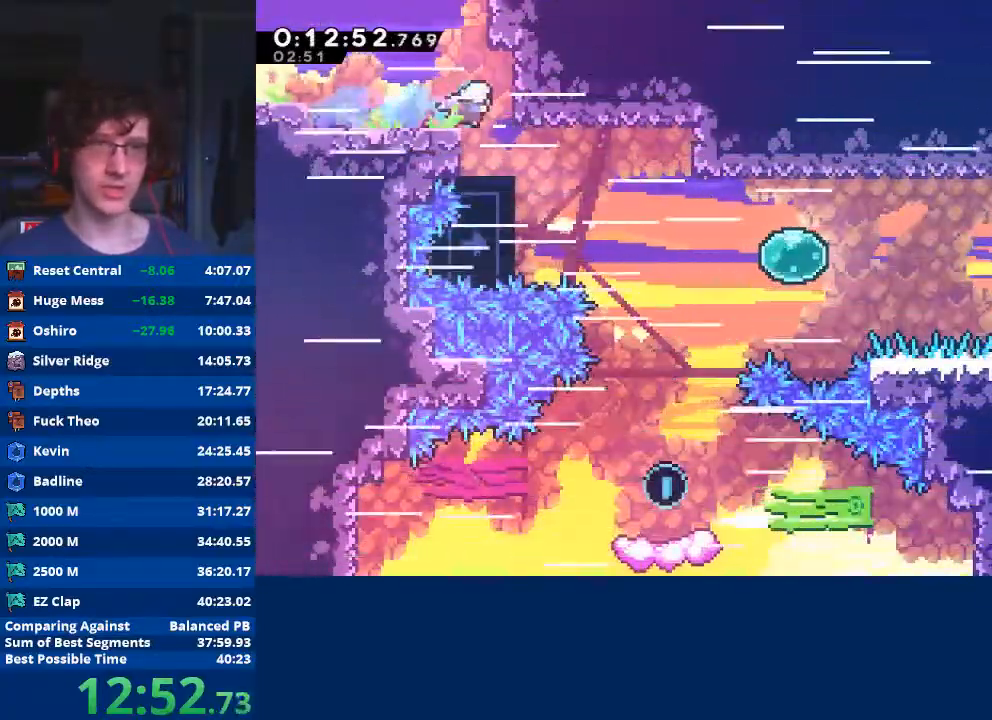
{"buttons": [], "left_stick": "right", "events": [[400, "X", "down"], [500, "X", "up"]]}
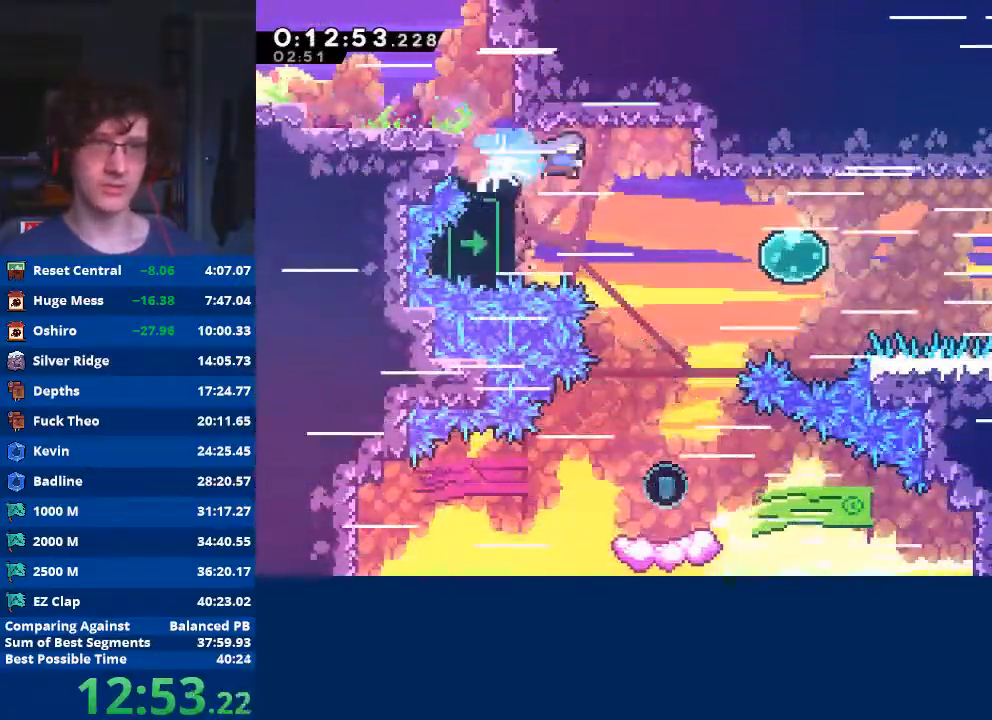
{"buttons": [], "left_stick": "down-right", "events": [[33, "left_stick", "down-right"]]}
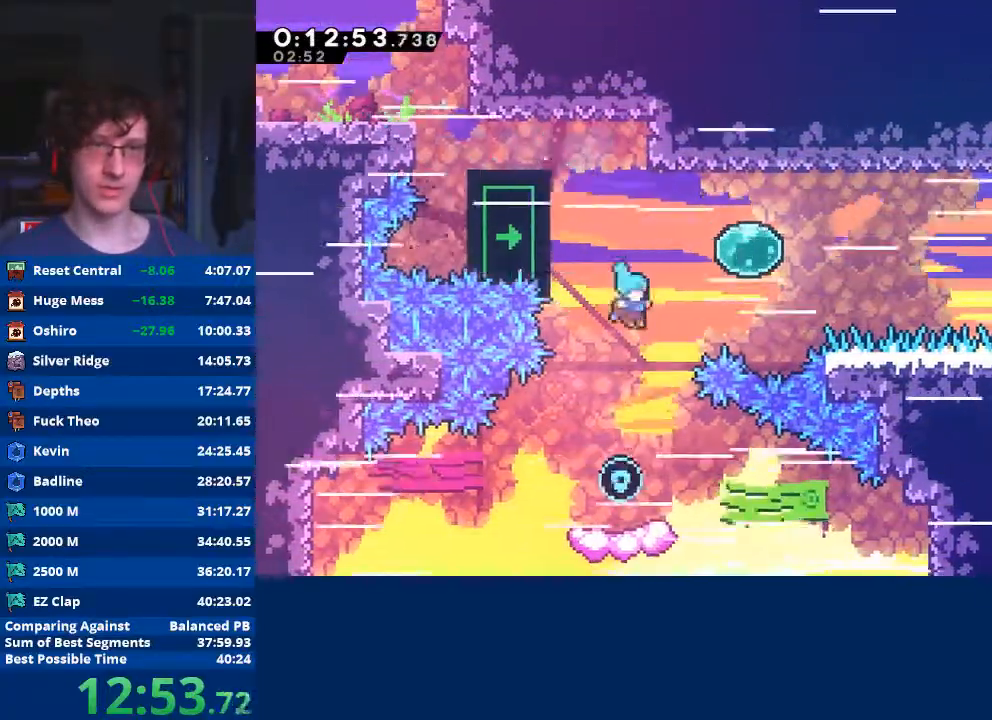
{"buttons": [], "left_stick": "up-right", "events": [[500, "left_stick", "up-right"]]}
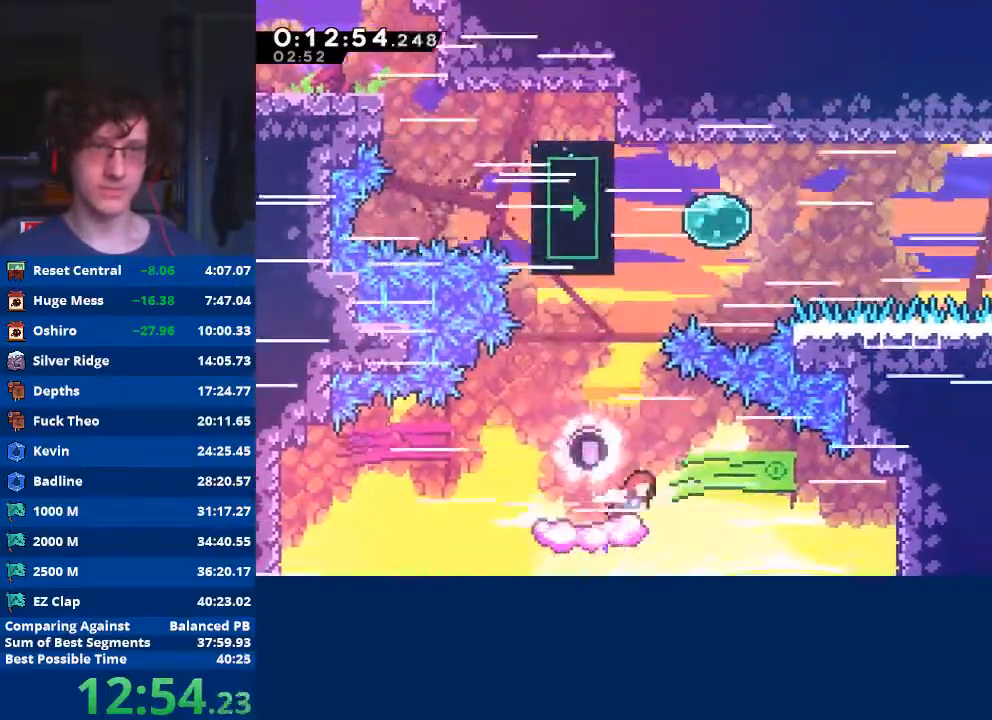
{"buttons": ["X"], "left_stick": "up-right", "events": [[67, "A", "down"], [300, "A", "up"], [333, "X", "down"]]}
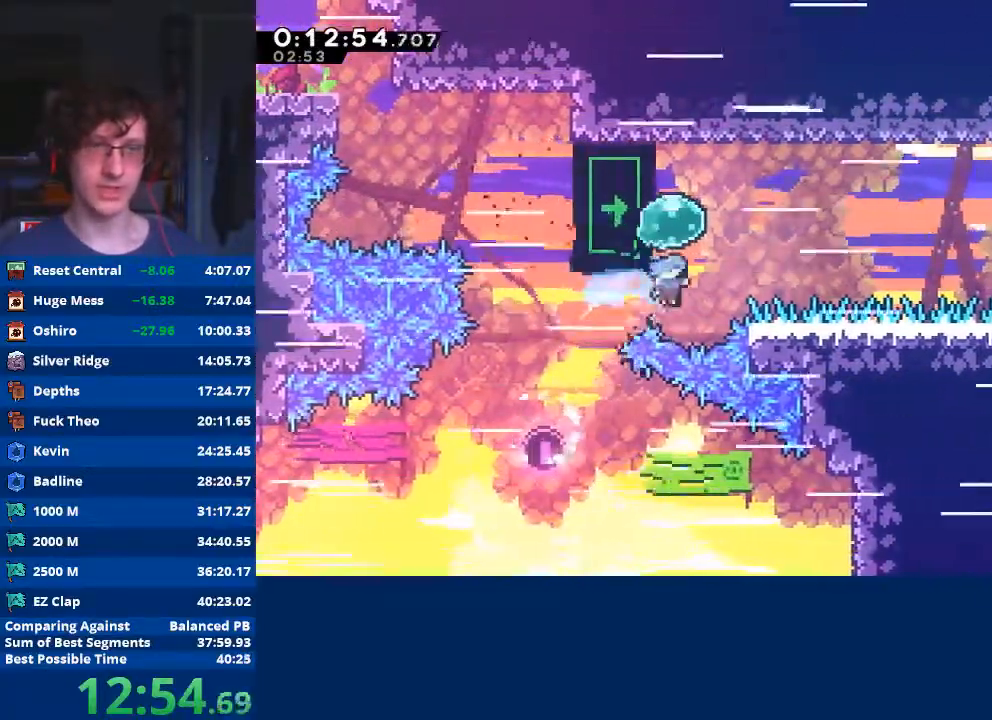
{"buttons": ["R2"], "left_stick": "up-left", "events": [[33, "R2", "down"], [33, "X", "up"], [267, "left_stick", "up-left"]]}
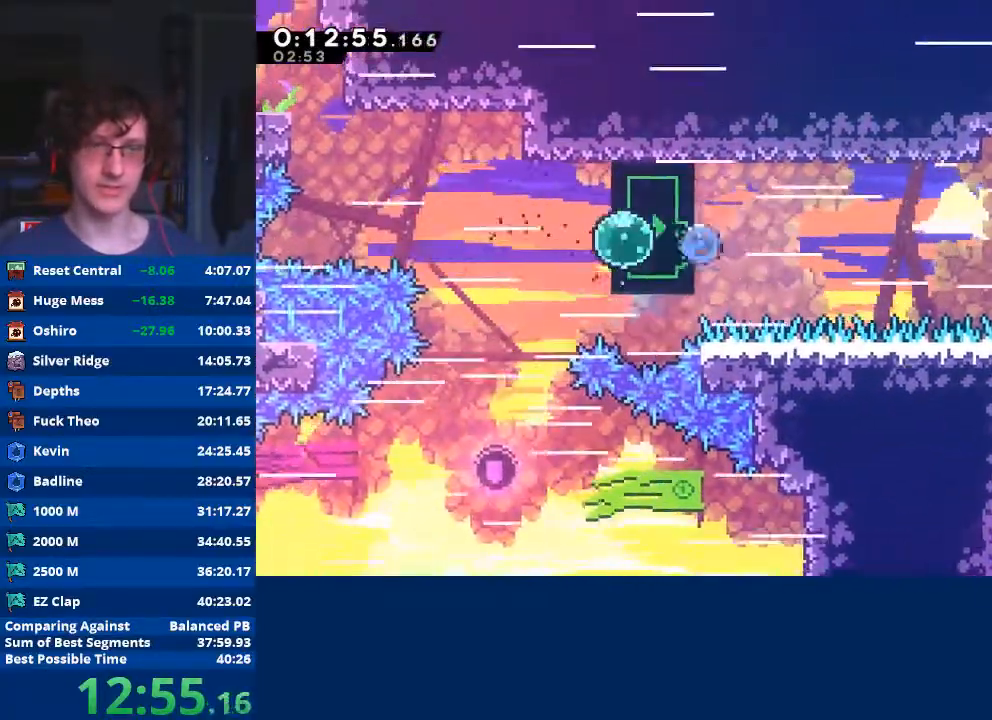
{"buttons": ["R2"], "left_stick": "center", "events": [[67, "left_stick", "center"], [267, "left_stick", "down"], [467, "left_stick", "center"]]}
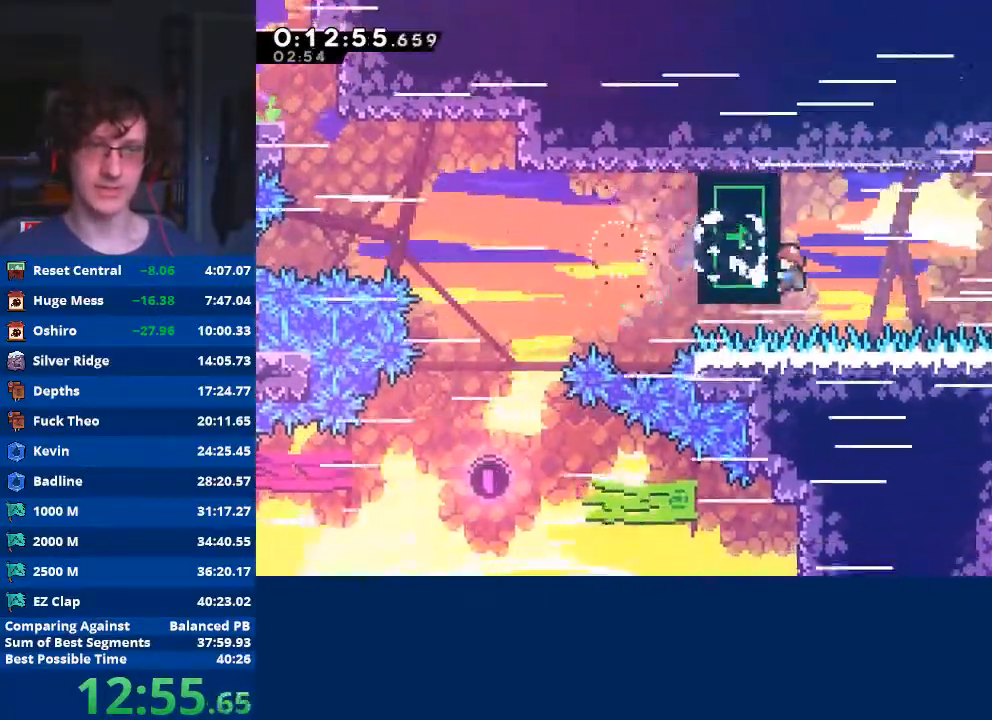
{"buttons": ["R2"], "left_stick": "center", "events": [[233, "left_stick", "down"], [333, "left_stick", "center"]]}
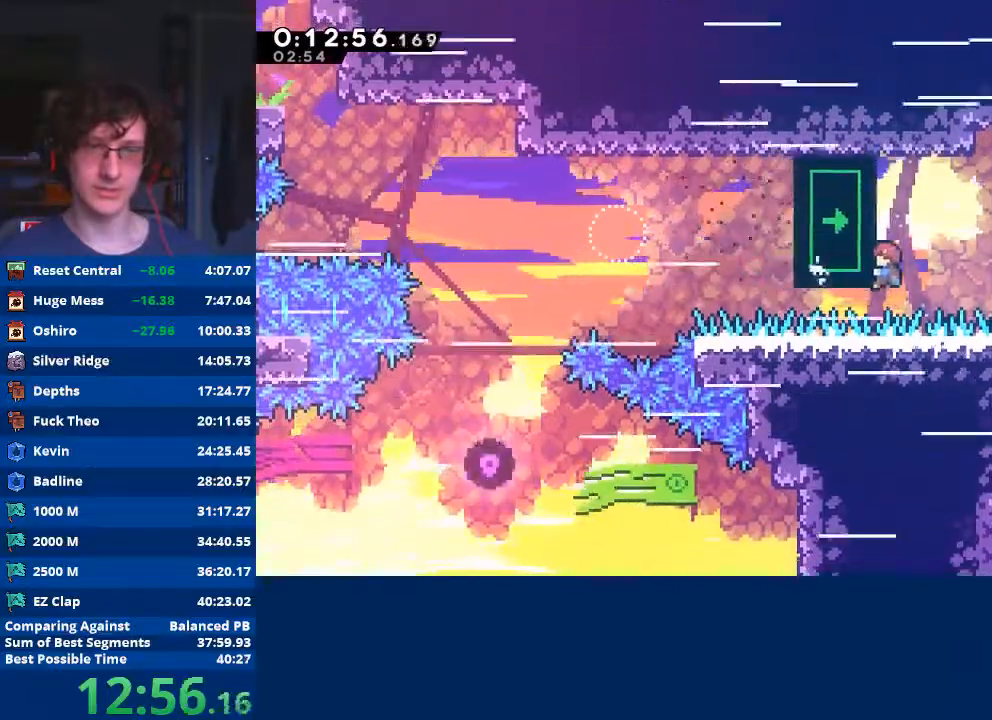
{"buttons": ["R2"], "left_stick": "center", "events": []}
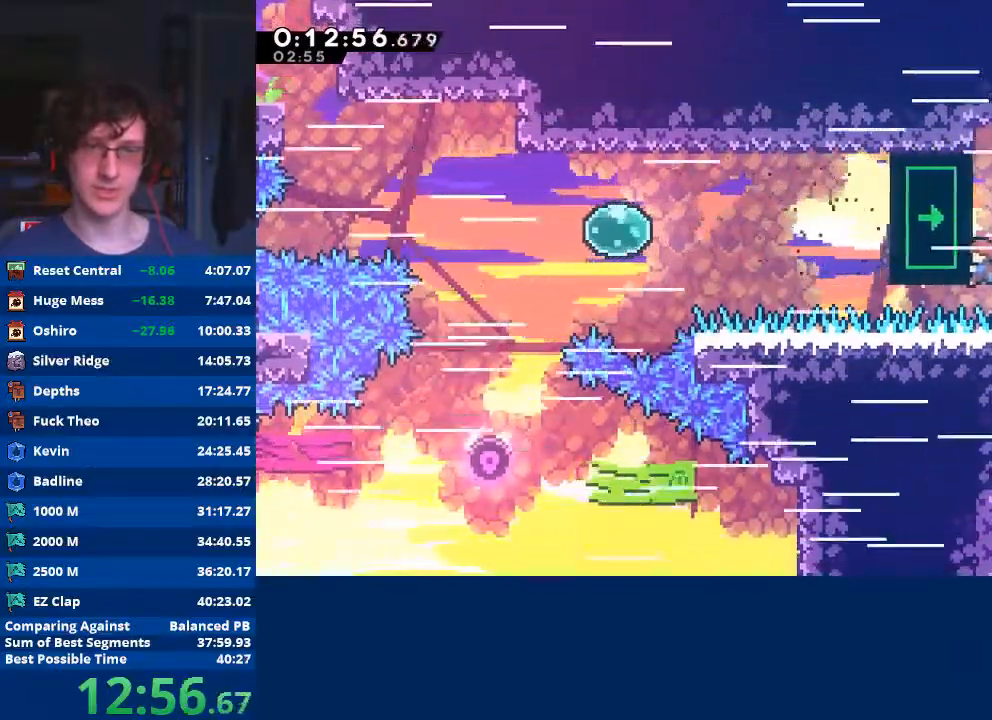
{"buttons": ["X", "R2"], "left_stick": "down", "events": [[433, "X", "down"], [433, "left_stick", "down"]]}
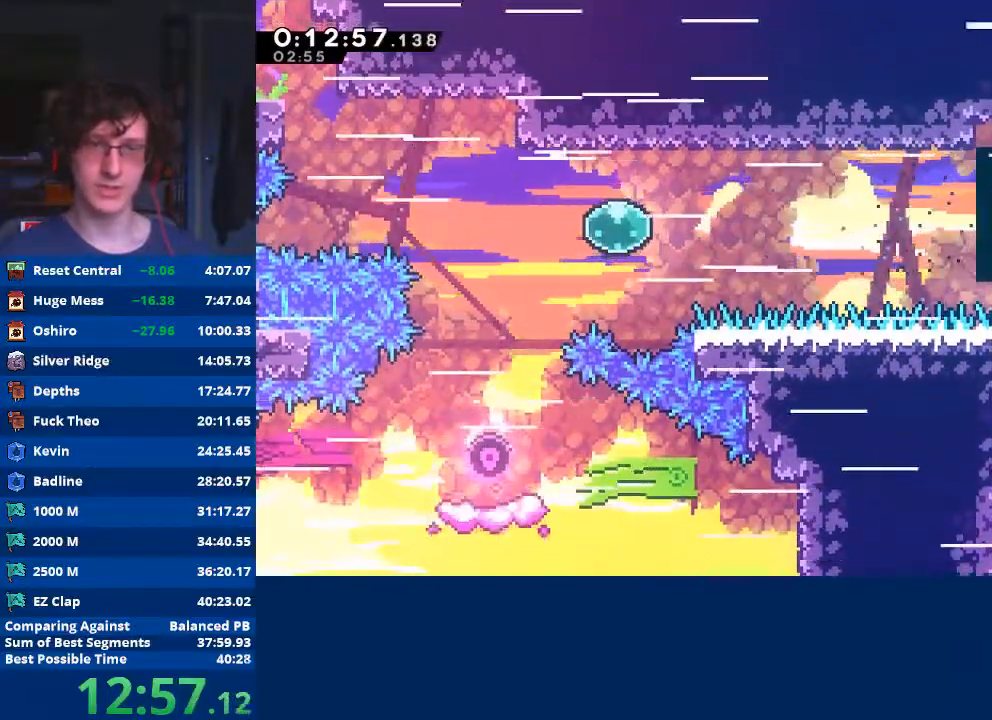
{"buttons": [], "left_stick": "right", "events": [[200, "X", "up"], [200, "left_stick", "down-right"], [233, "R2", "up"], [300, "X", "down"], [333, "left_stick", "right"], [500, "X", "up"]]}
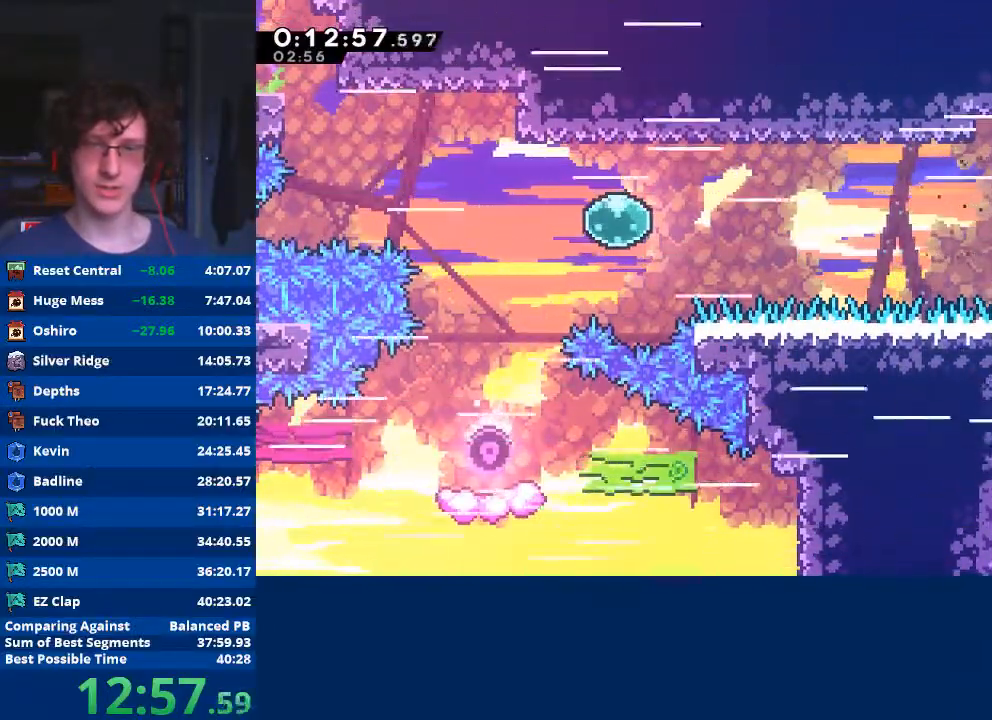
{"buttons": ["A", "R2"], "left_stick": "up", "events": [[67, "left_stick", "up"], [100, "X", "down"], [300, "X", "up"], [333, "R2", "down"], [367, "A", "down"]]}
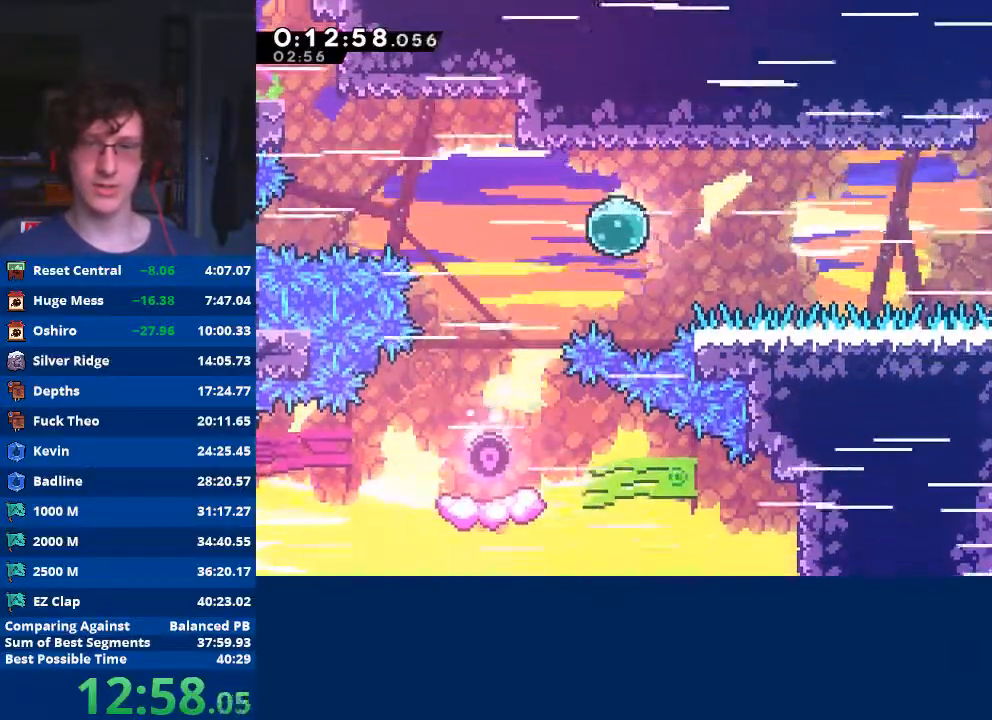
{"buttons": [], "left_stick": "down-right", "events": [[133, "A", "up"], [133, "R2", "up"], [167, "left_stick", "center"], [267, "left_stick", "down-right"], [367, "X", "down"], [400, "A", "down"], [467, "A", "up"], [467, "X", "up"]]}
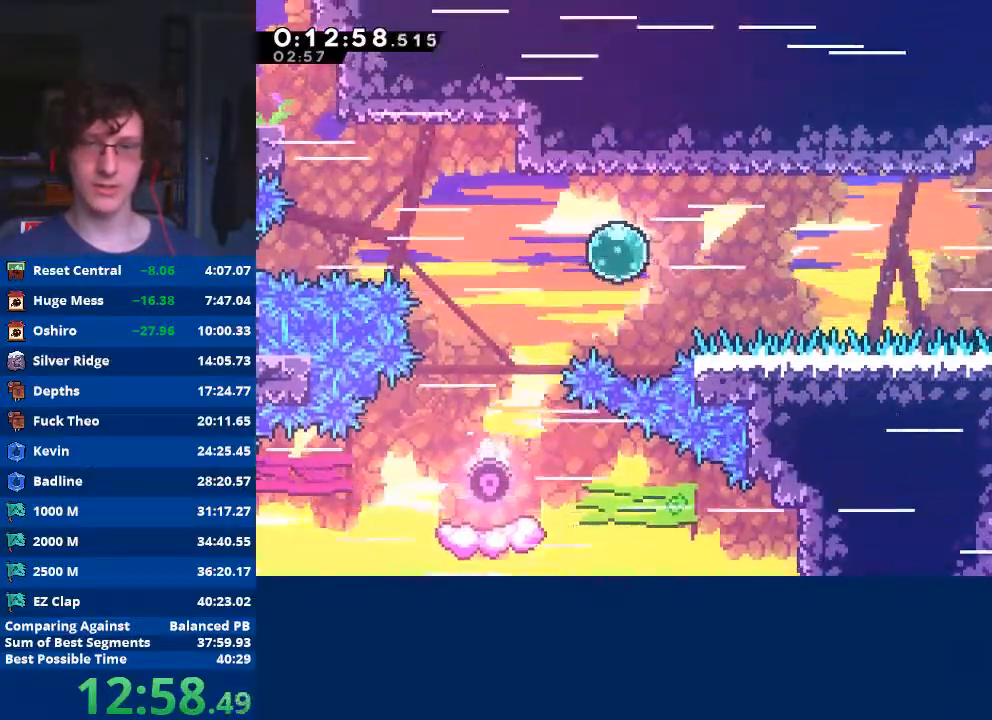
{"buttons": [], "left_stick": "down-right", "events": []}
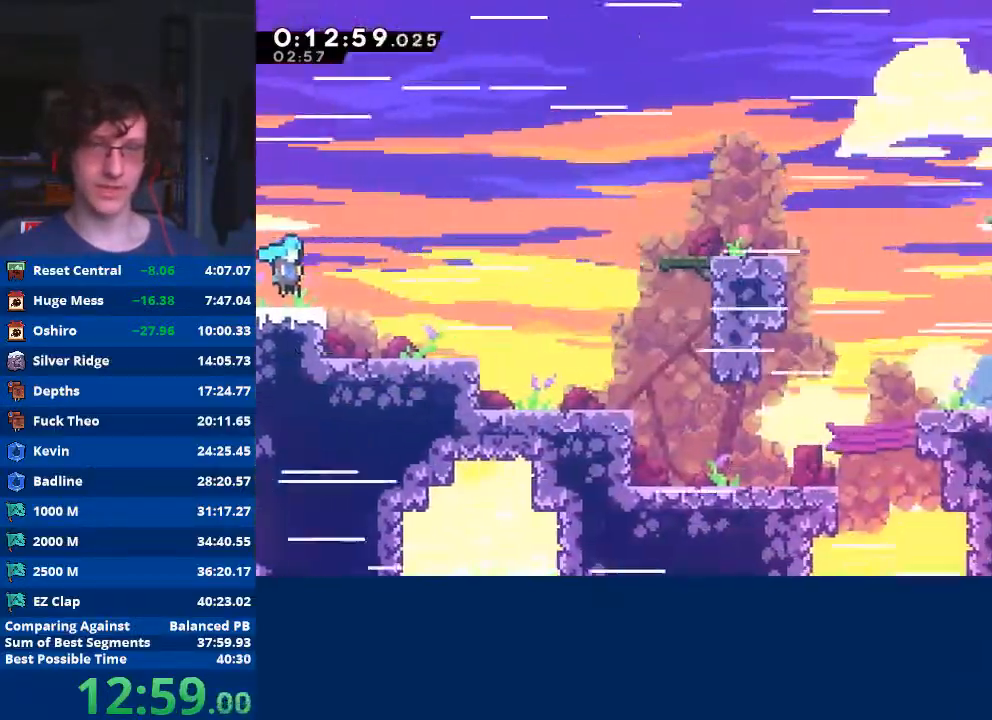
{"buttons": [], "left_stick": "down-right", "events": [[400, "X", "down"], [500, "X", "up"]]}
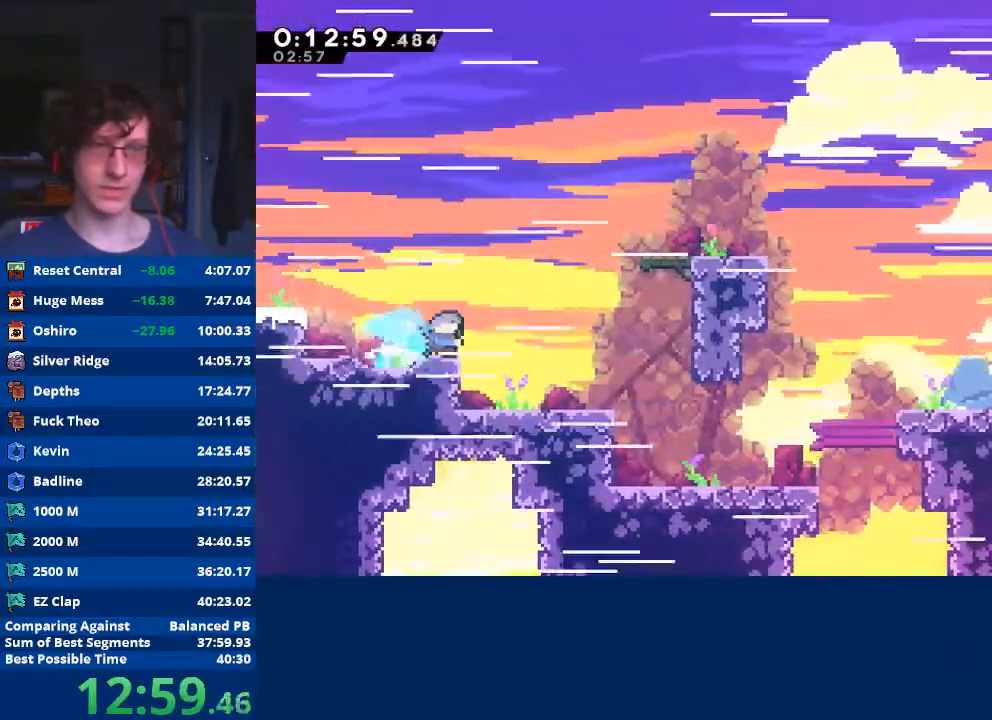
{"buttons": ["A", "R2"], "left_stick": "down-right", "events": [[67, "A", "down"], [267, "A", "up"], [333, "R2", "down"], [367, "A", "down"]]}
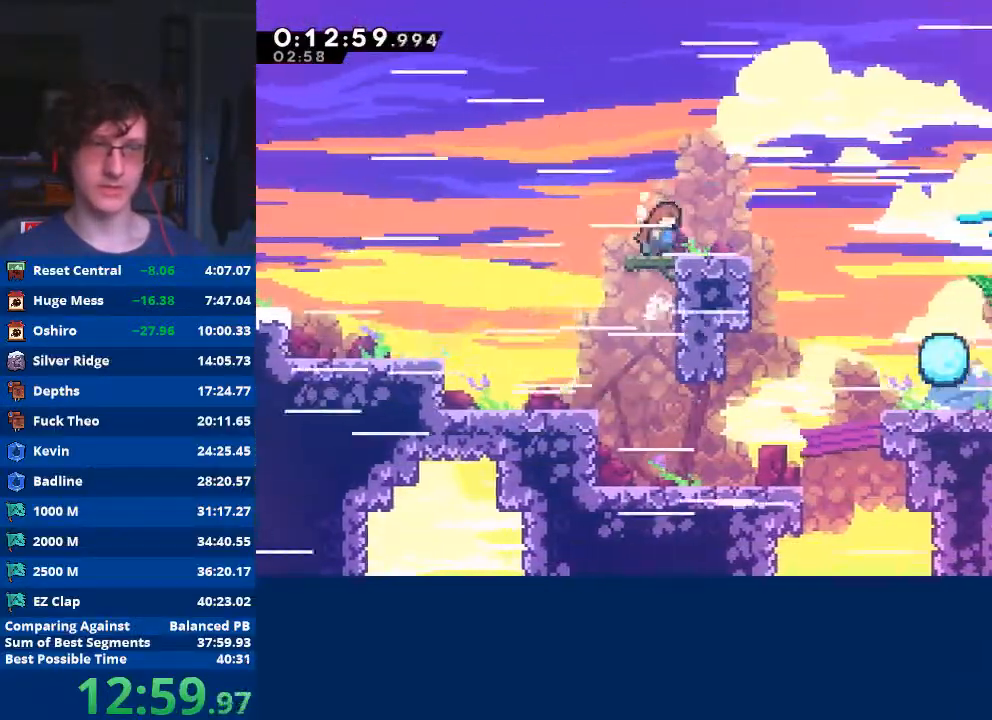
{"buttons": ["A"], "left_stick": "down-right", "events": [[100, "A", "up"], [133, "R2", "up"], [333, "X", "down"], [433, "X", "up"], [500, "A", "down"]]}